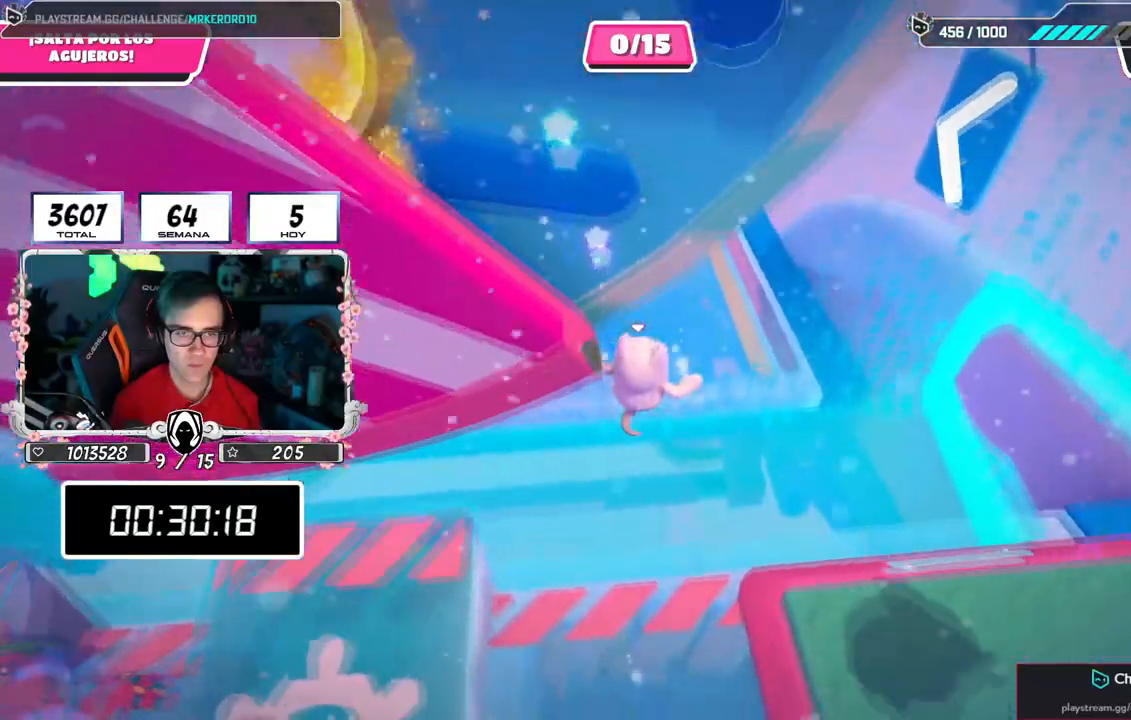
Gameplay with a controller (PlayStation layout); each line is a JSON object with the inputs held at the frame after it. "events" lists button and stick changes between this image and that frame as [ms after this image, input, new state], when the widget could be followed in between.
{"buttons": [], "left_stick": "up", "right_stick": "up-left", "events": [[200, "SQUARE", "up"], [350, "right_stick", "up-left"]]}
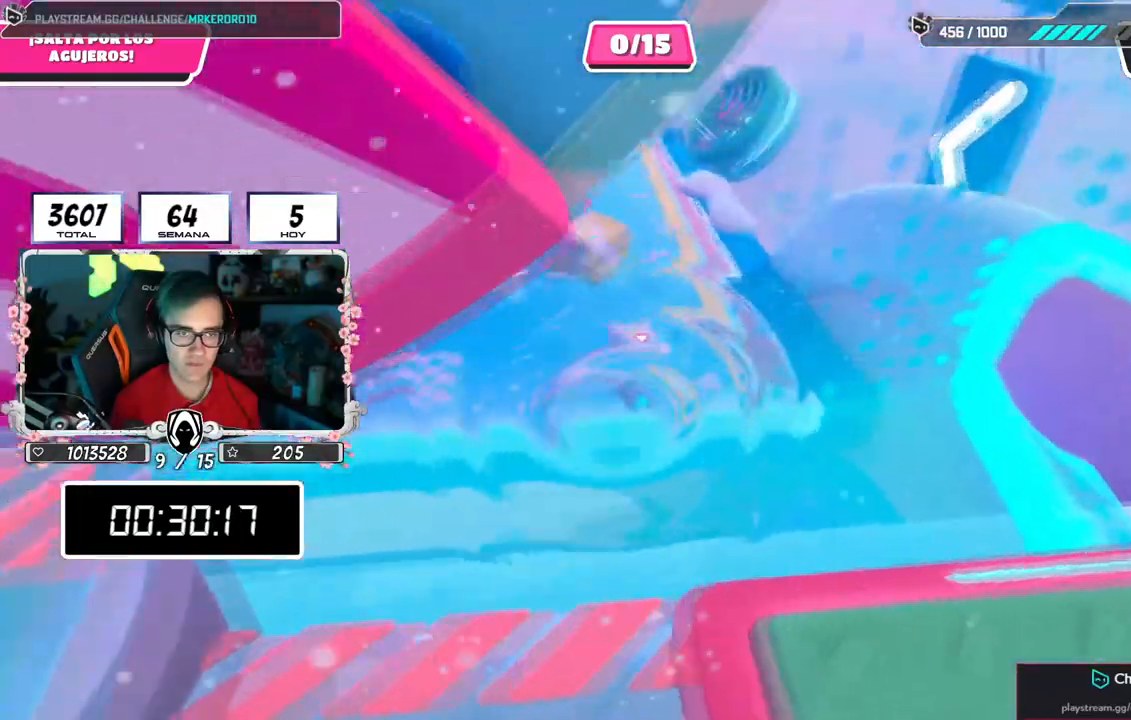
{"buttons": [], "left_stick": "up", "right_stick": "down", "events": [[167, "right_stick", "center"], [317, "right_stick", "down"]]}
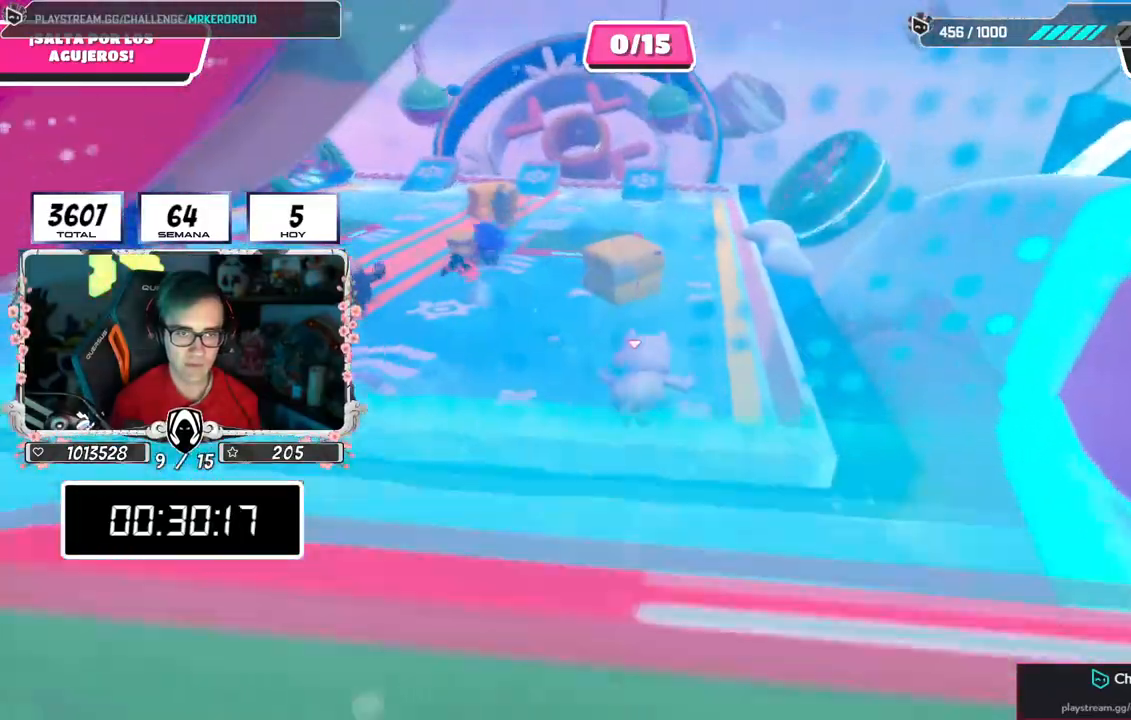
{"buttons": [], "left_stick": "up", "right_stick": "center", "events": [[66, "right_stick", "center"]]}
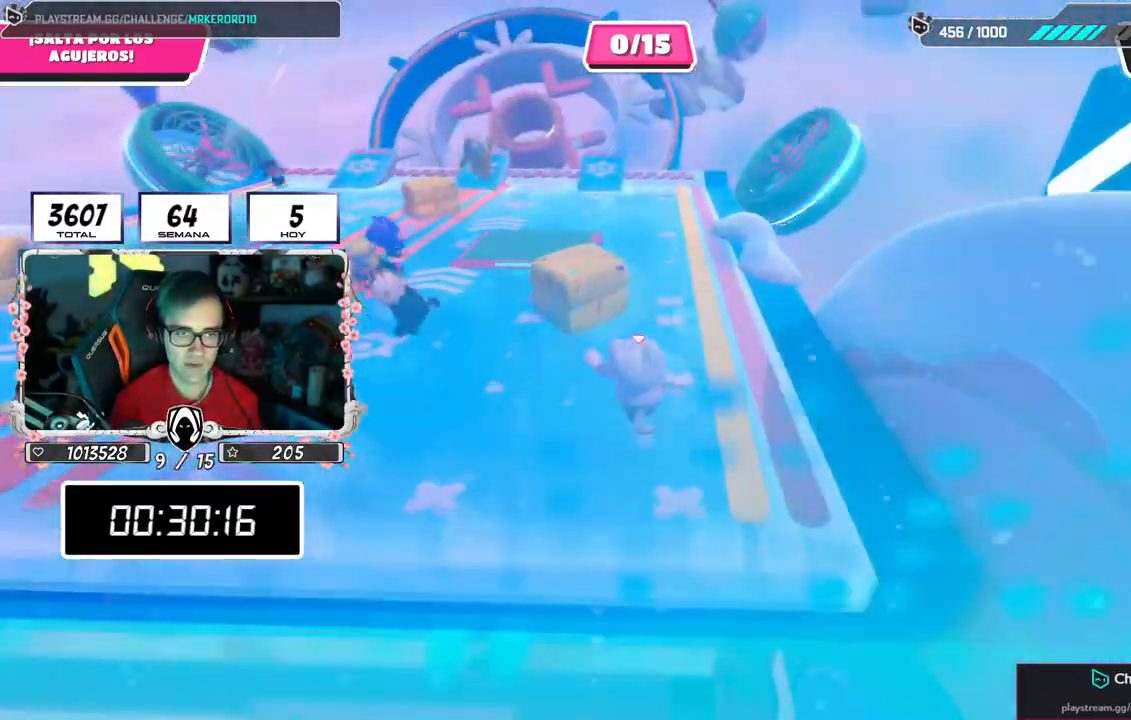
{"buttons": ["CROSS"], "left_stick": "up", "right_stick": "center", "events": [[234, "CROSS", "down"]]}
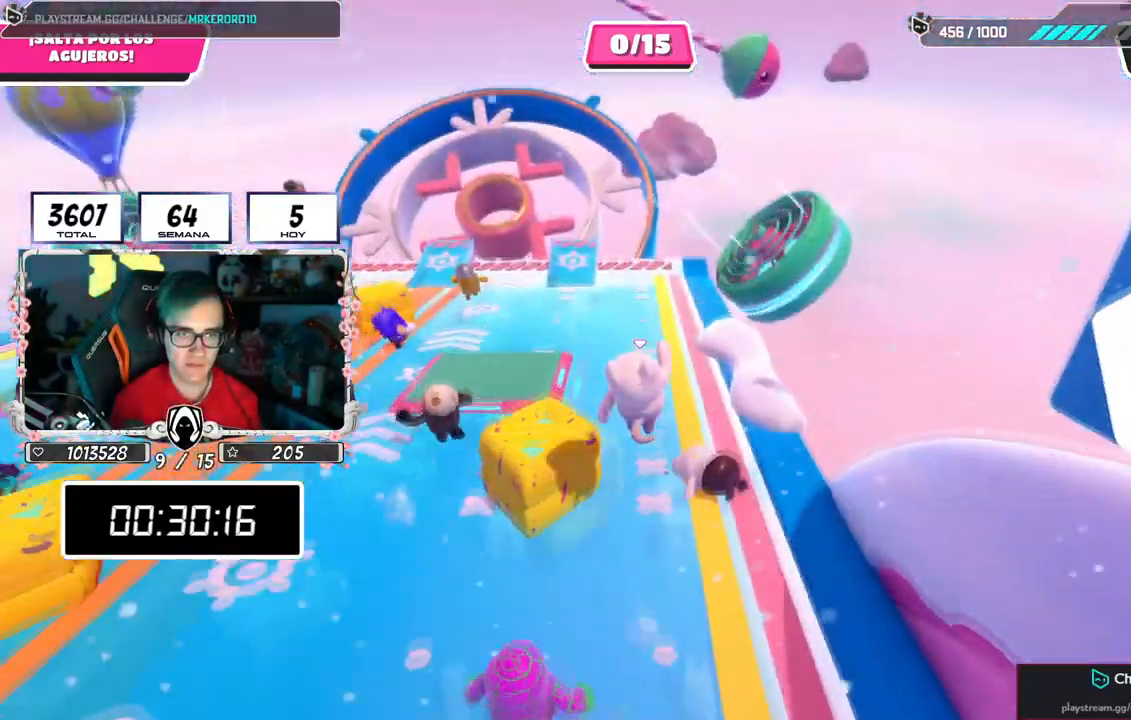
{"buttons": [], "left_stick": "up", "right_stick": "center", "events": [[100, "CROSS", "up"]]}
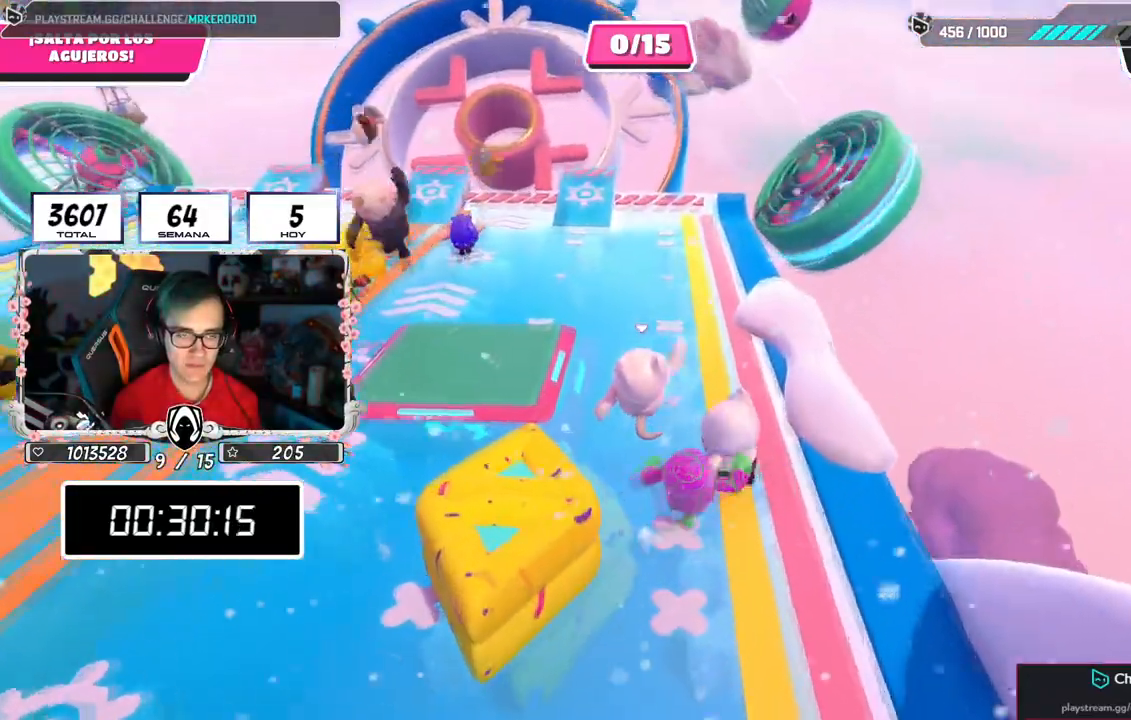
{"buttons": [], "left_stick": "up", "right_stick": "center", "events": []}
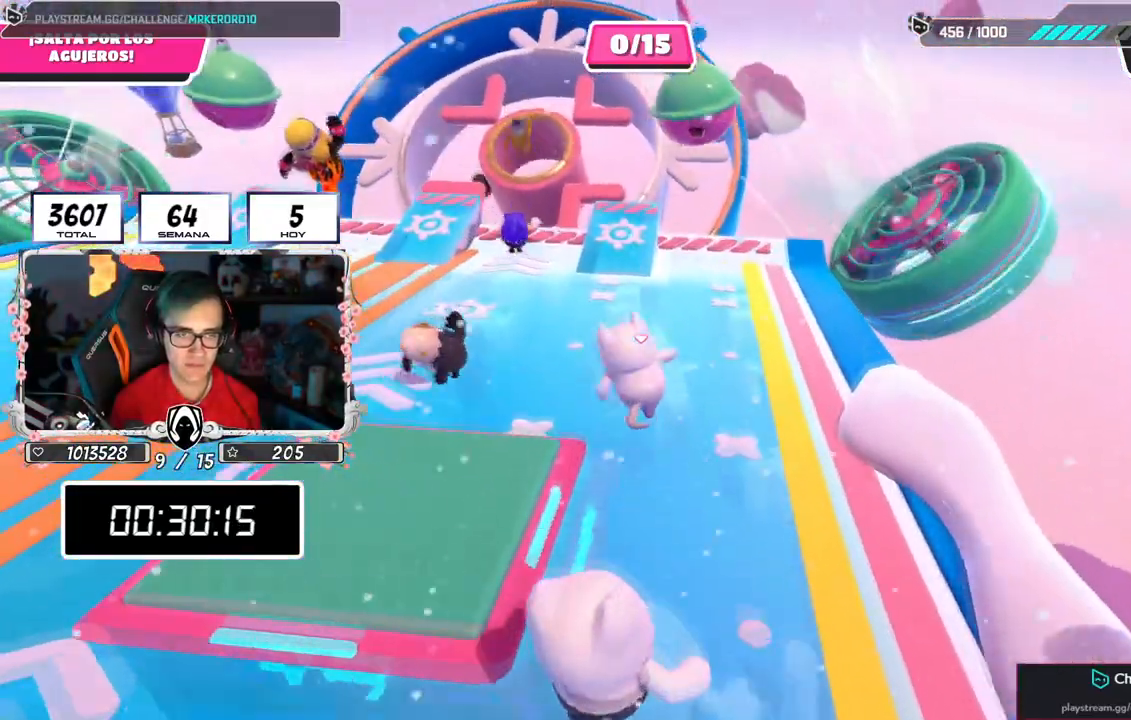
{"buttons": [], "left_stick": "up", "right_stick": "center", "events": []}
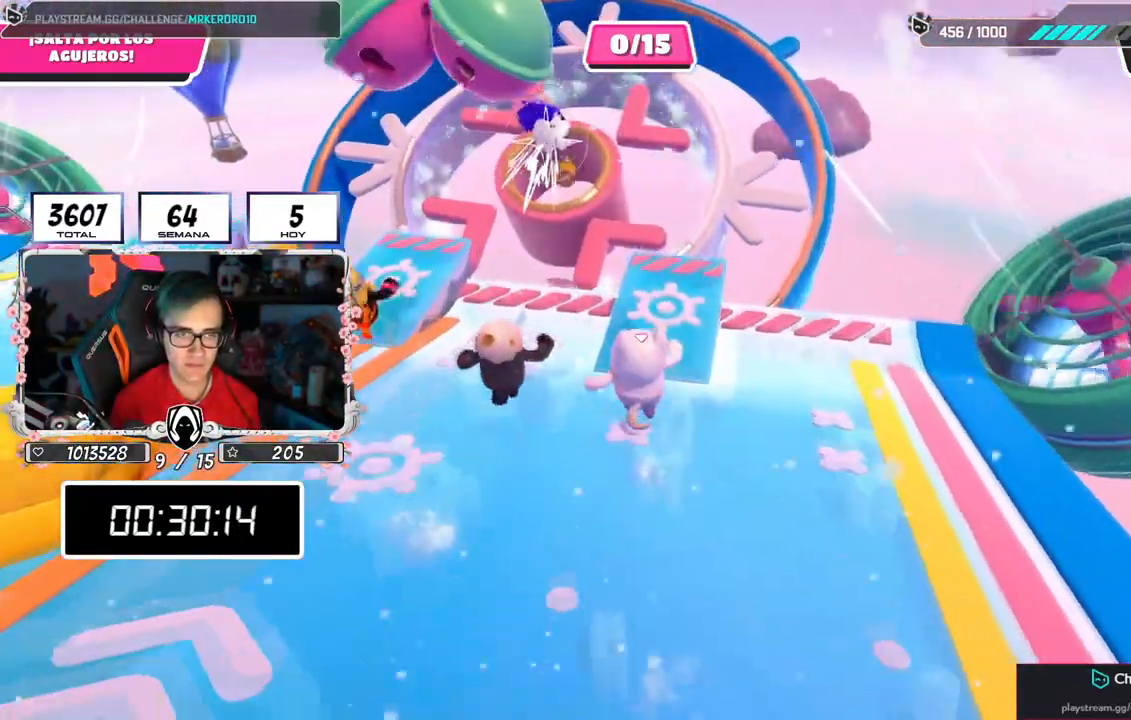
{"buttons": [], "left_stick": "up", "right_stick": "center", "events": []}
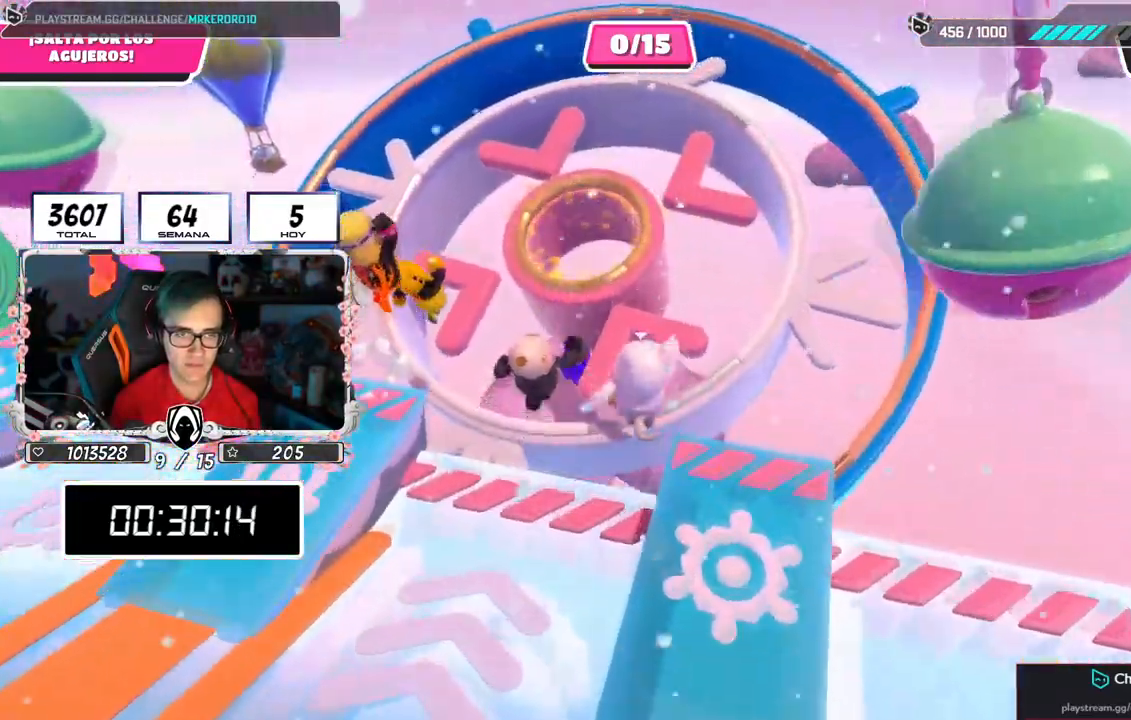
{"buttons": [], "left_stick": "up", "right_stick": "center", "events": [[33, "SQUARE", "down"], [300, "SQUARE", "up"]]}
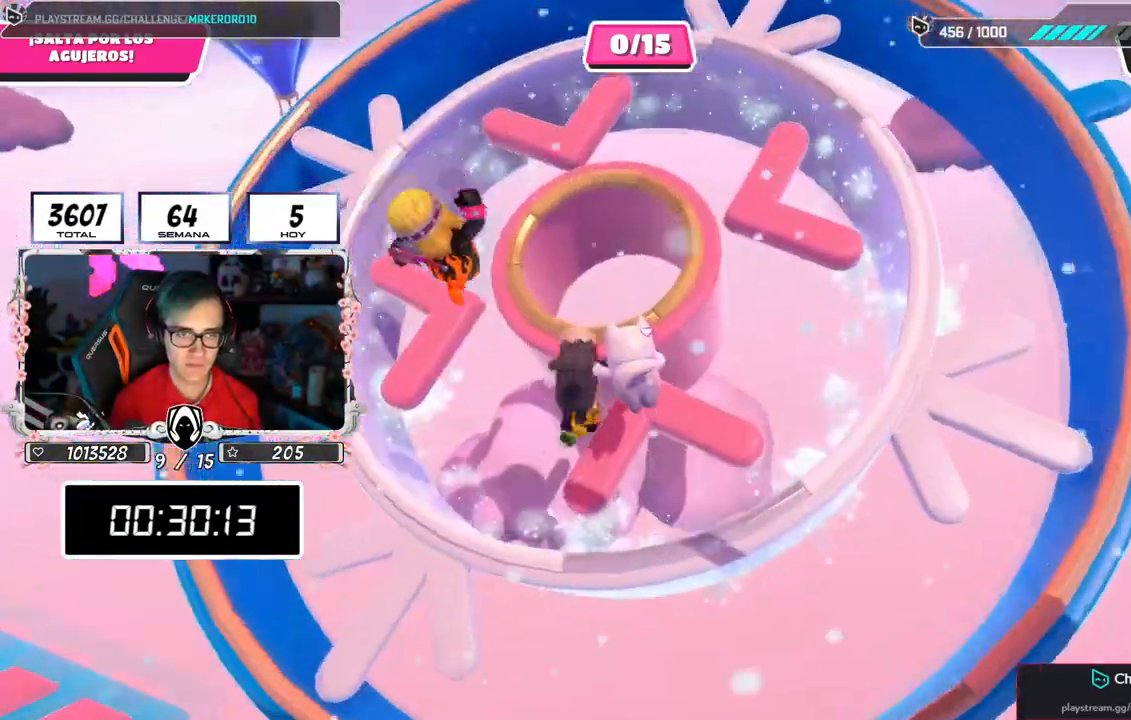
{"buttons": [], "left_stick": "up-right", "right_stick": "center", "events": [[401, "left_stick", "up-right"]]}